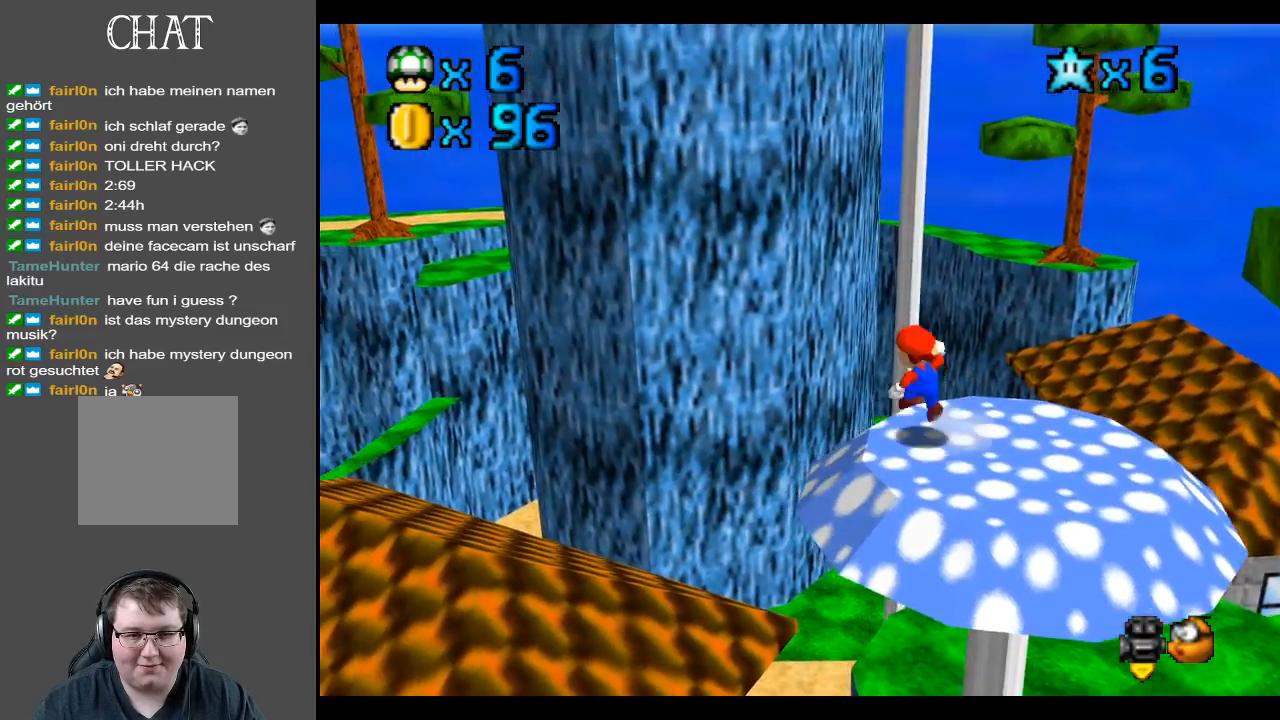
Gameplay with a controller (Xbox layout); each line is a JSON object with the inputs held at the frame after it. "events" lists button and stick changes between this image and that frame as [ms after this image, input, new state], when the widget could be followed in between. Not read: L3 R3.
{"buttons": [], "left_stick": "up-left", "right_stick": "center", "events": [[183, "left_stick", "left"], [233, "A", "up"], [300, "B", "down"], [417, "left_stick", "up-left"], [467, "B", "up"]]}
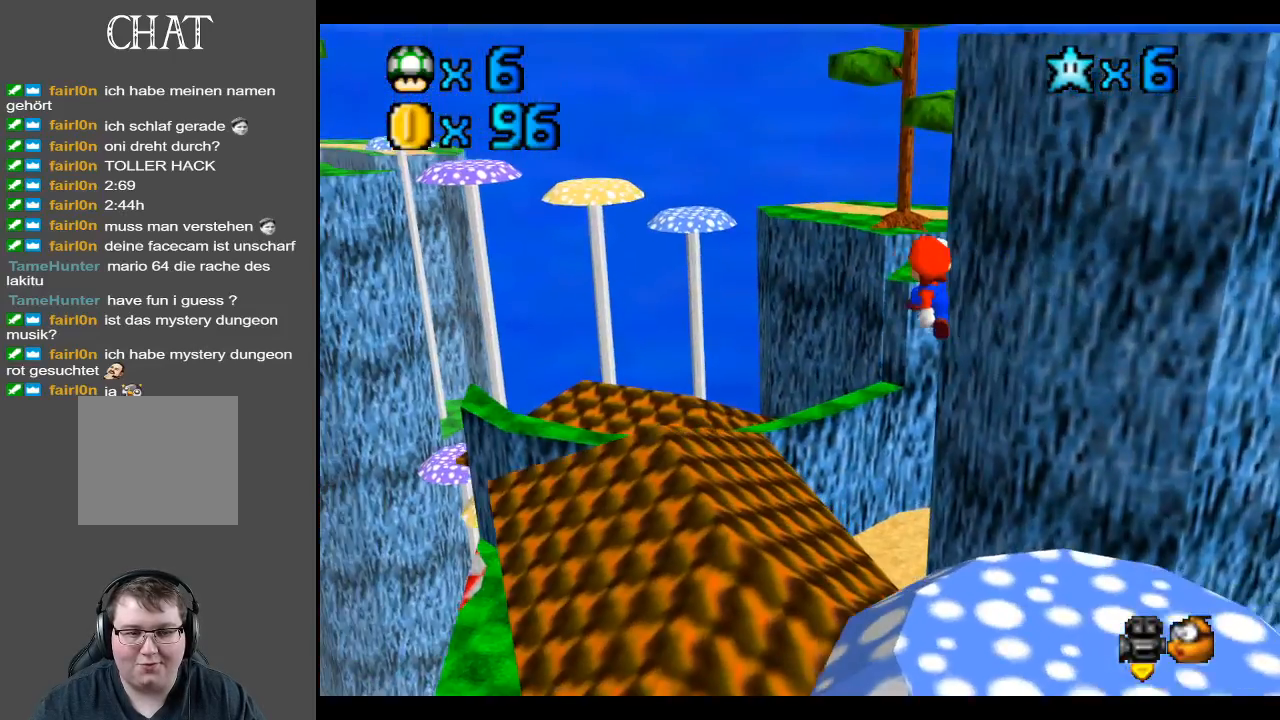
{"buttons": [], "left_stick": "up-left", "right_stick": "center", "events": []}
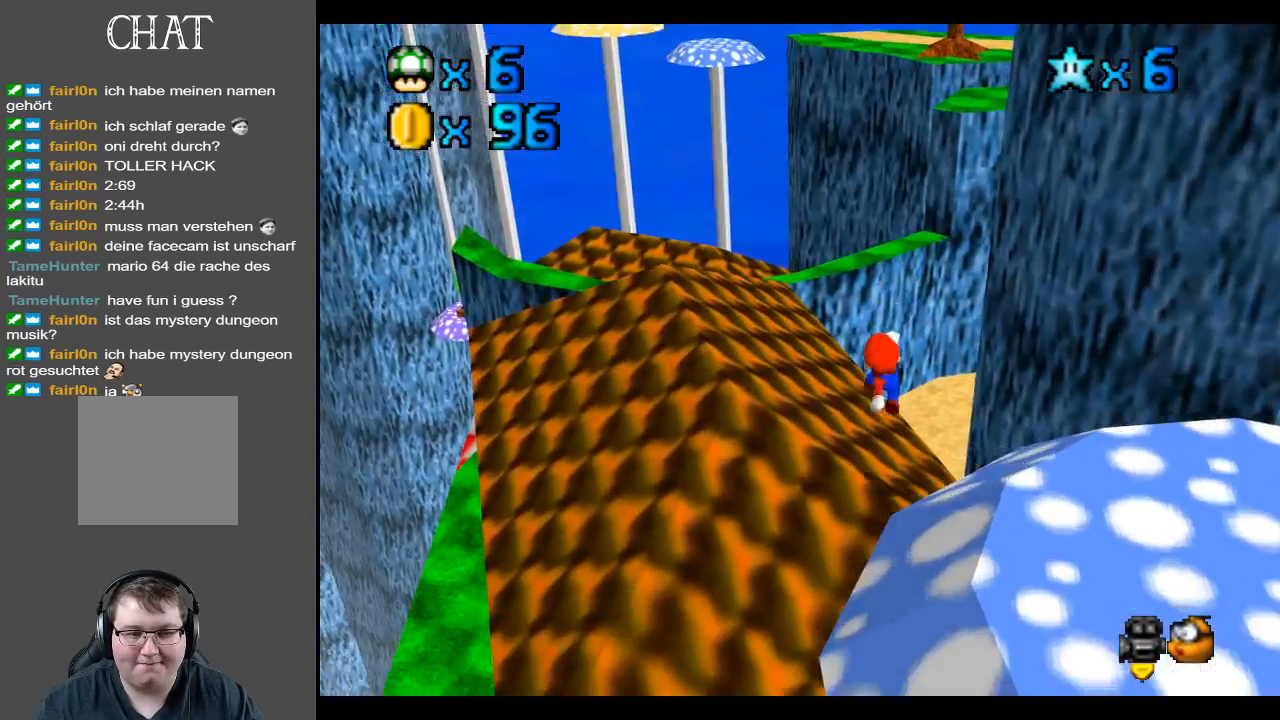
{"buttons": ["A"], "left_stick": "up-left", "right_stick": "center", "events": [[317, "A", "down"]]}
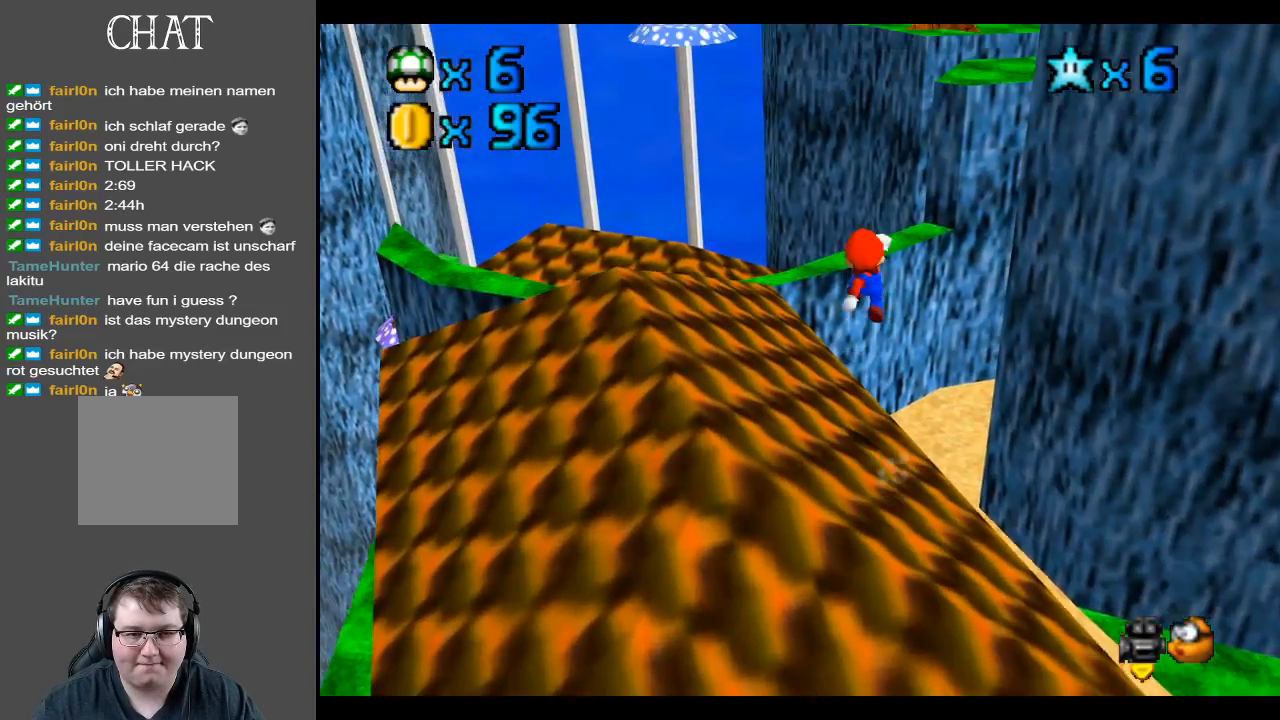
{"buttons": [], "left_stick": "left", "right_stick": "center", "events": [[200, "A", "up"], [200, "left_stick", "left"]]}
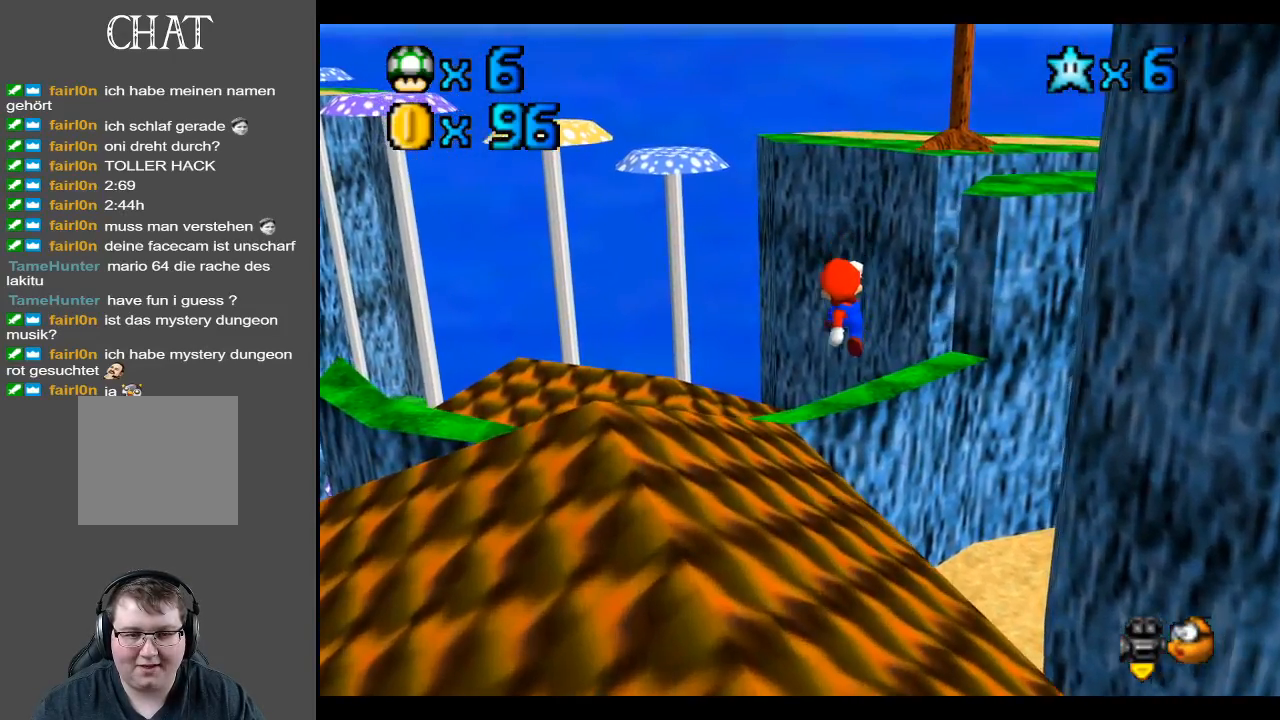
{"buttons": ["A"], "left_stick": "up", "right_stick": "center", "events": [[300, "left_stick", "up"], [350, "A", "down"]]}
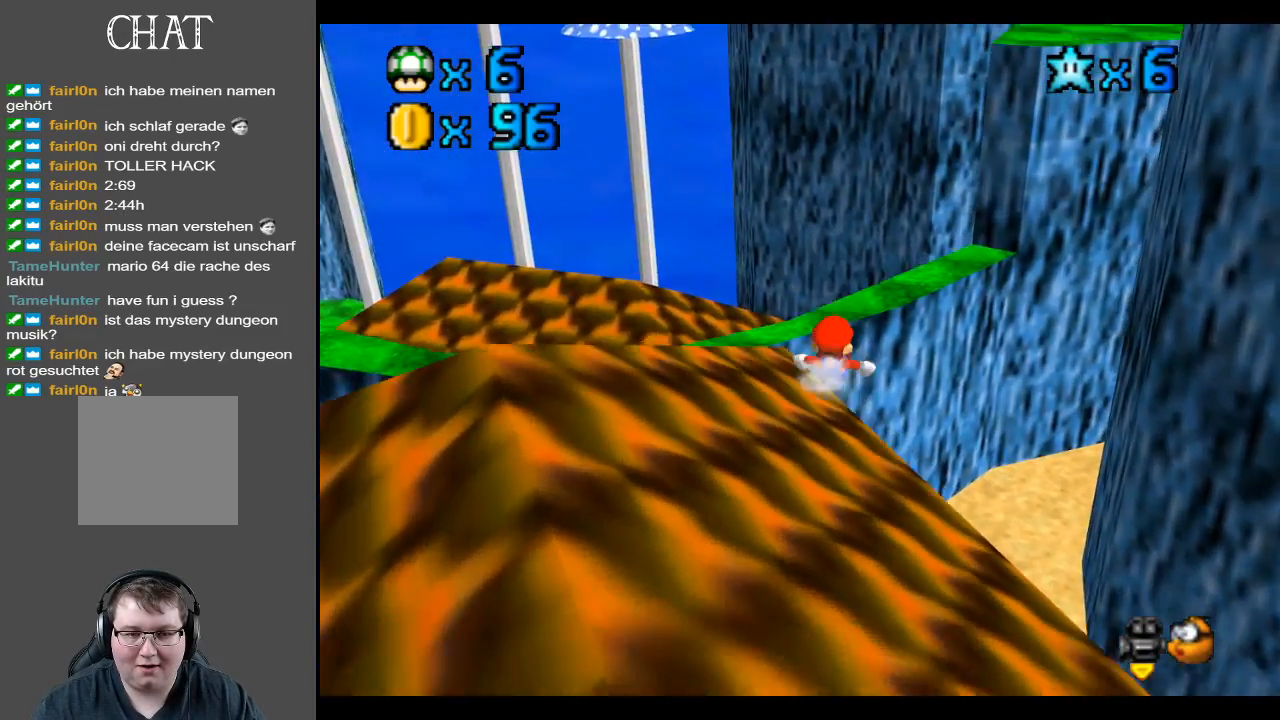
{"buttons": [], "left_stick": "right", "right_stick": "center", "events": [[83, "A", "up"], [117, "left_stick", "up-right"], [133, "A", "down"], [283, "left_stick", "right"], [333, "A", "up"]]}
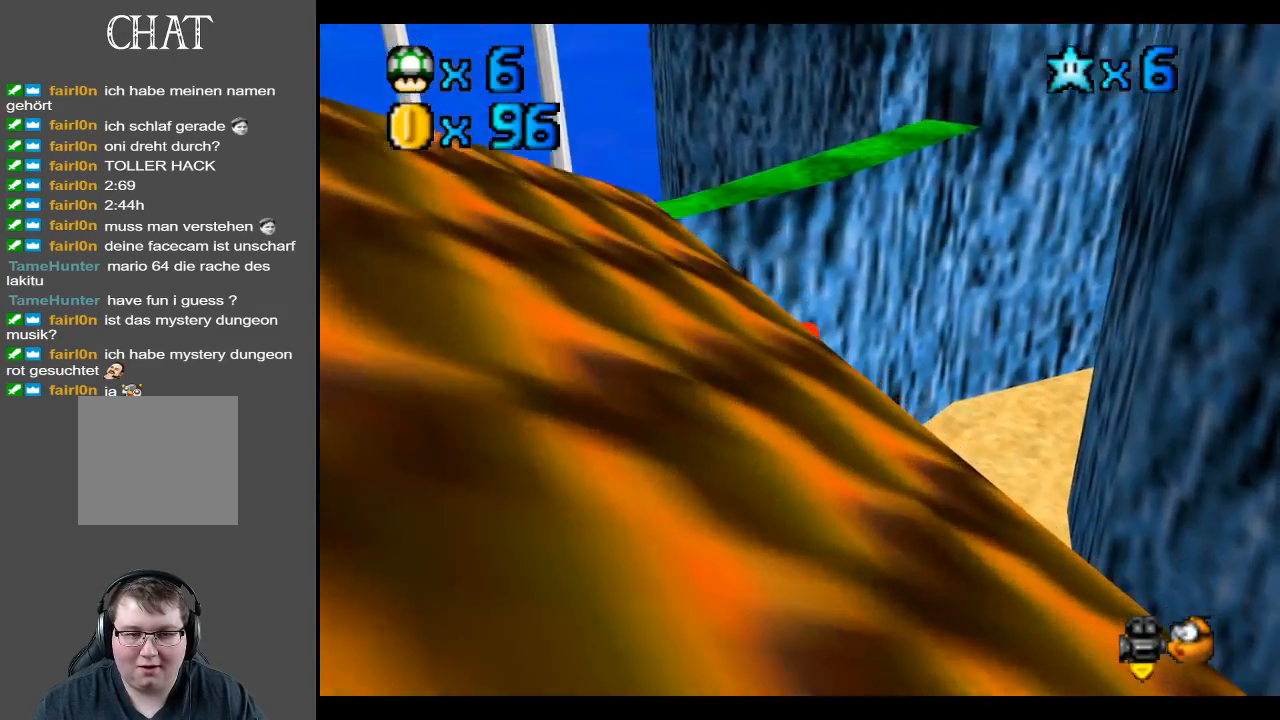
{"buttons": [], "left_stick": "up-right", "right_stick": "center", "events": [[333, "left_stick", "up-right"], [383, "A", "down"], [500, "A", "up"]]}
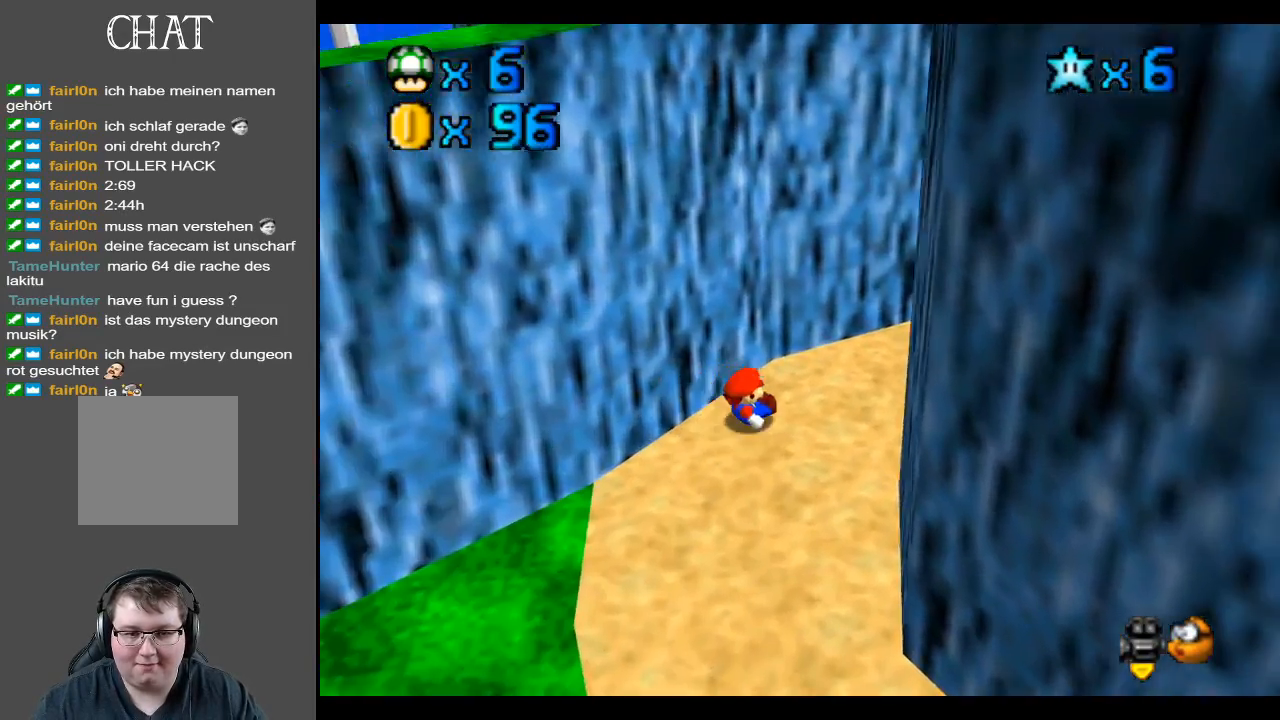
{"buttons": [], "left_stick": "up-right", "right_stick": "center", "events": [[50, "A", "down"], [200, "A", "up"], [317, "Y", "down"], [483, "Y", "up"]]}
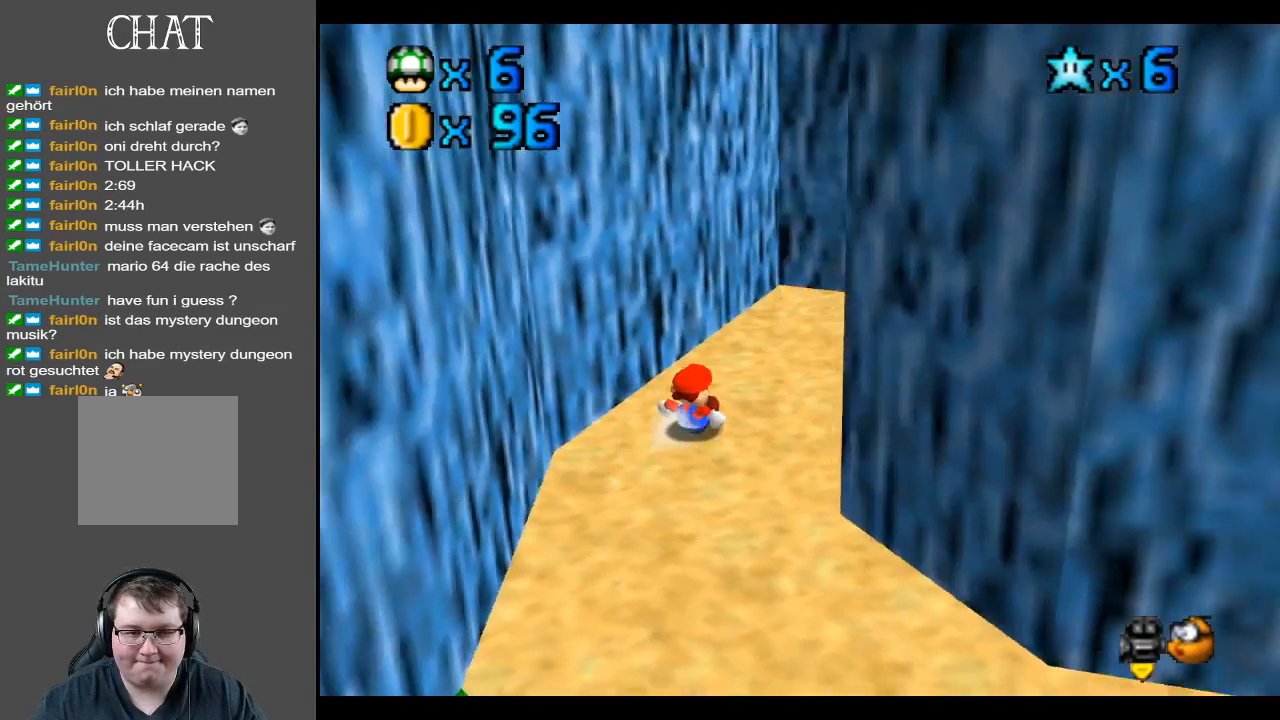
{"buttons": ["Y"], "left_stick": "up-right", "right_stick": "center", "events": [[33, "left_stick", "center"], [133, "A", "down"], [183, "left_stick", "up-right"], [233, "A", "up"], [433, "Y", "down"]]}
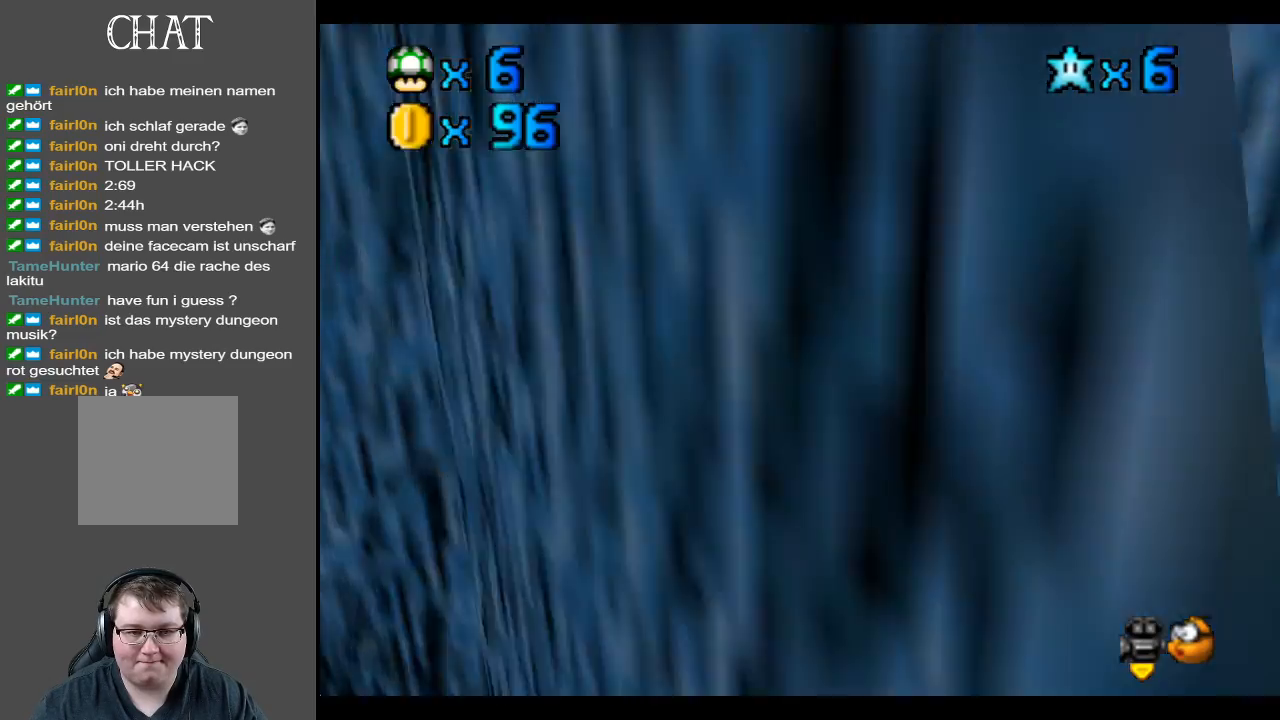
{"buttons": ["B"], "left_stick": "up-left", "right_stick": "center", "events": [[17, "Y", "up"], [167, "left_stick", "up-left"], [450, "B", "down"]]}
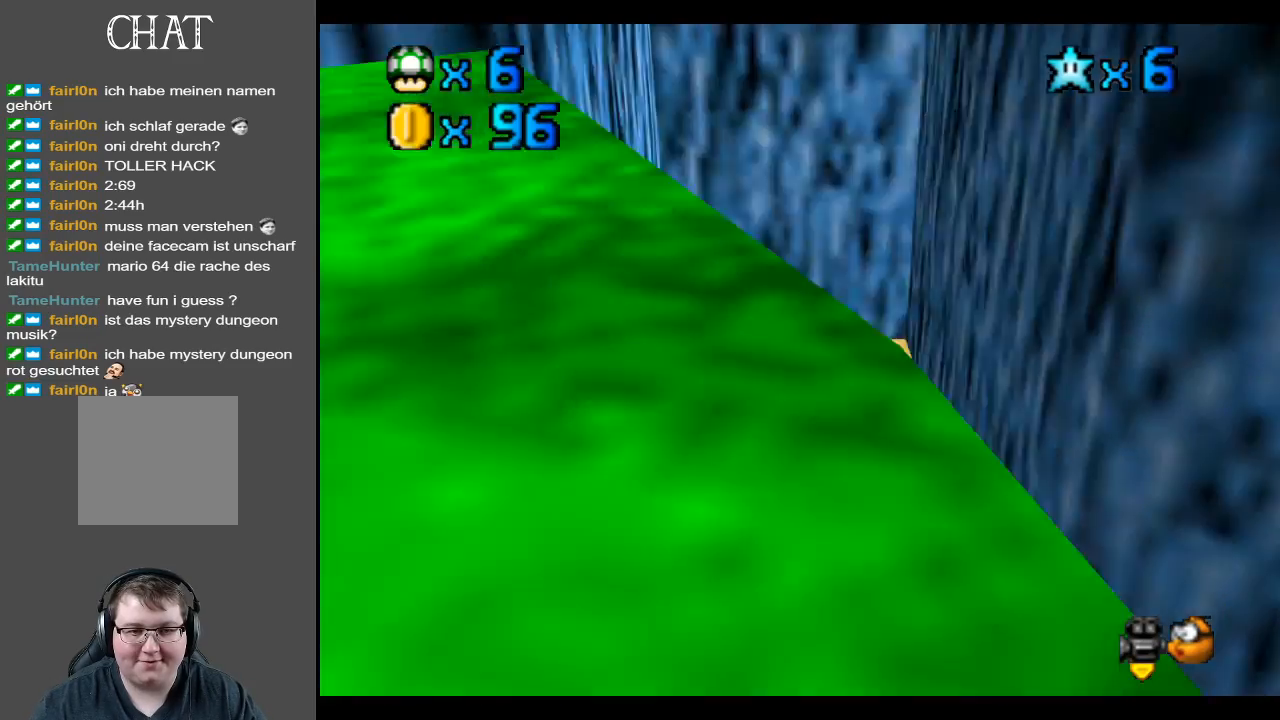
{"buttons": [], "left_stick": "right", "right_stick": "center", "events": [[50, "left_stick", "center"], [67, "B", "up"], [250, "left_stick", "right"]]}
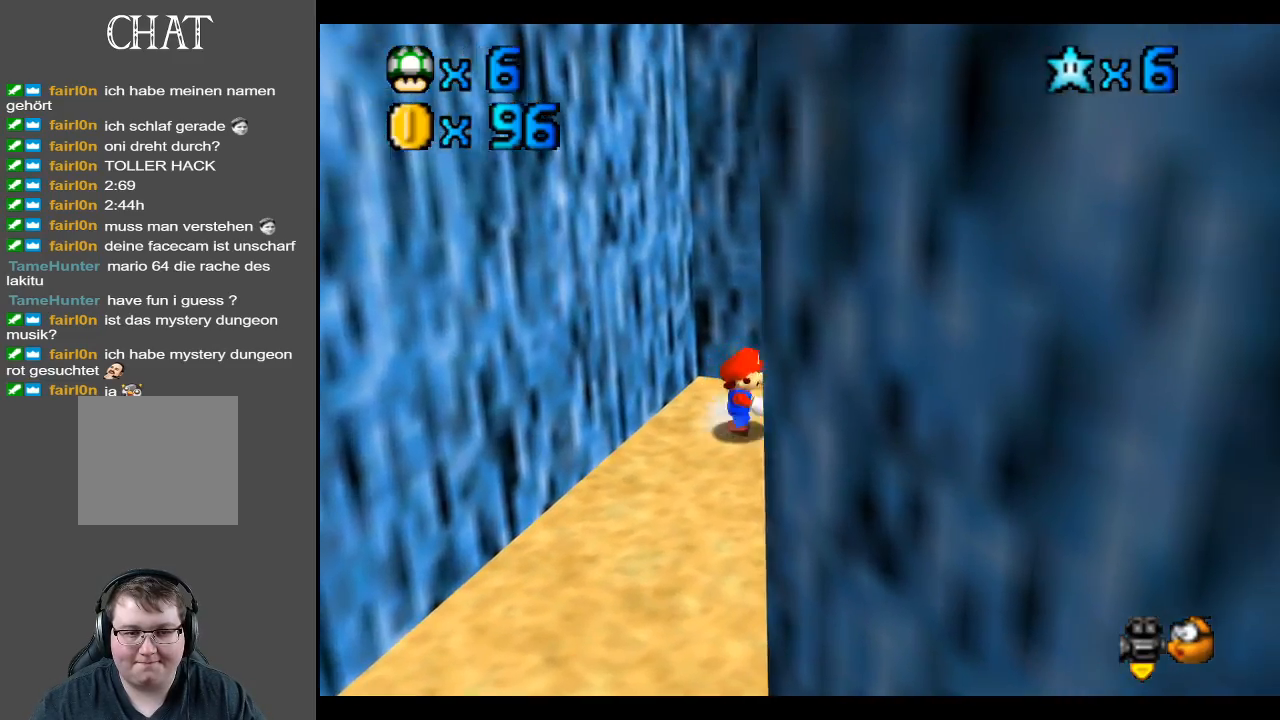
{"buttons": [], "left_stick": "right", "right_stick": "center", "events": [[200, "A", "down"], [467, "A", "up"]]}
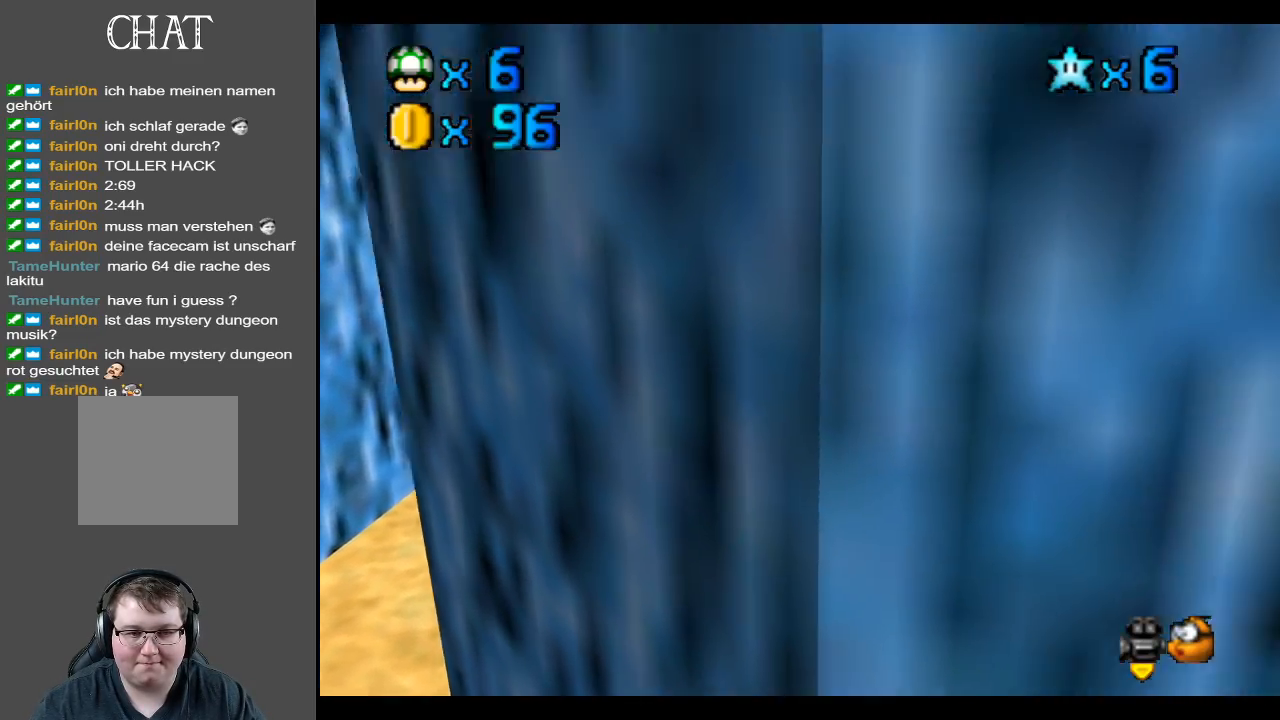
{"buttons": [], "left_stick": "up-left", "right_stick": "center", "events": [[83, "left_stick", "center"], [100, "A", "down"], [133, "left_stick", "up-left"], [400, "A", "up"]]}
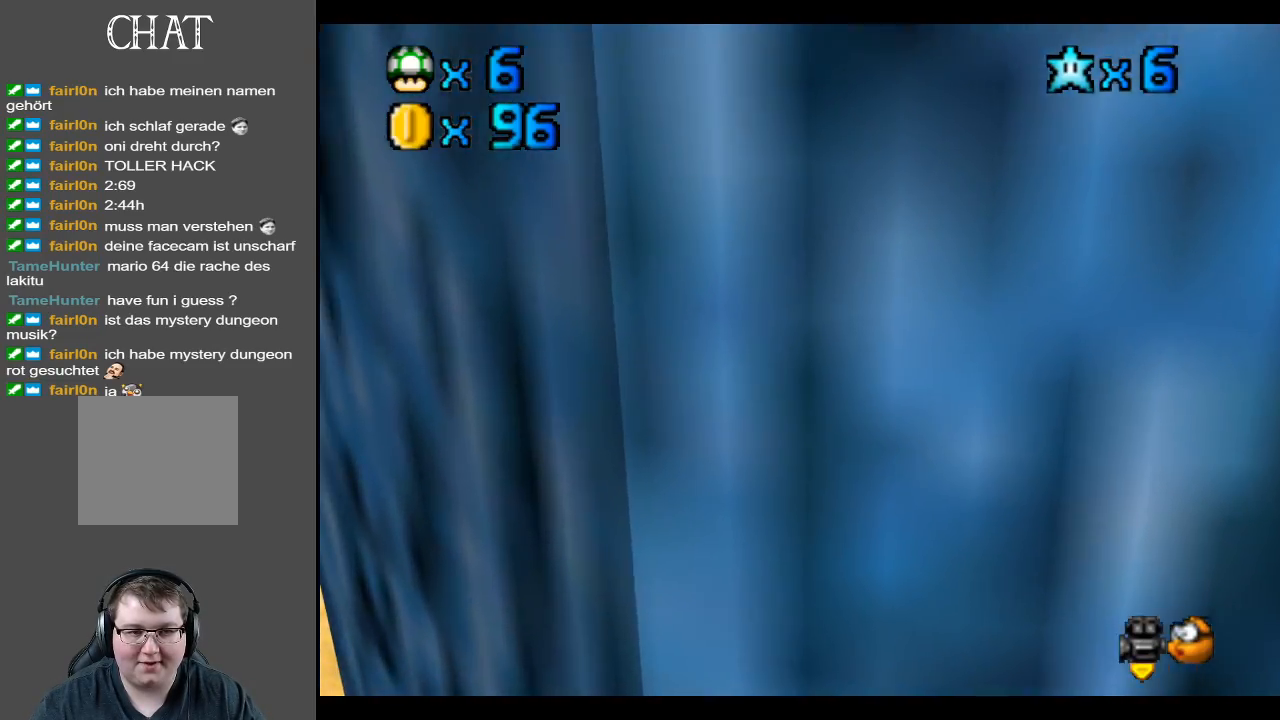
{"buttons": [], "left_stick": "down-right", "right_stick": "center", "events": [[33, "left_stick", "center"], [117, "Y", "down"], [217, "Y", "up"], [433, "left_stick", "down-right"]]}
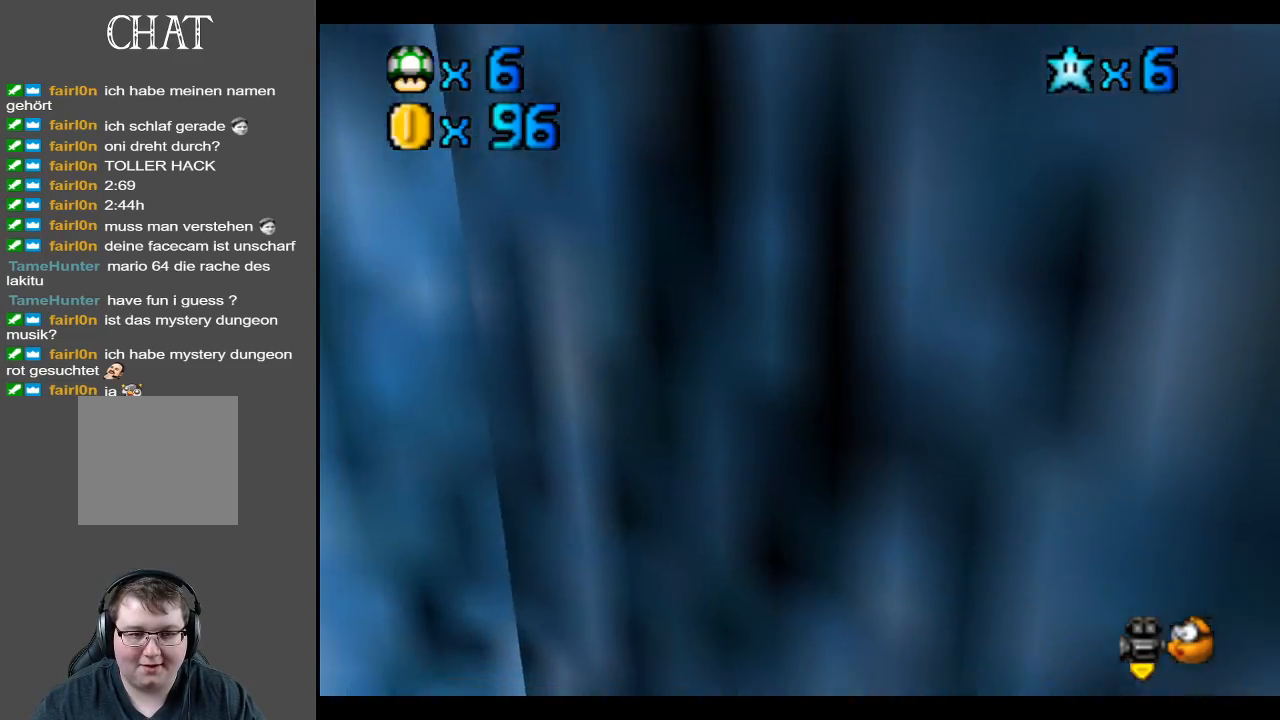
{"buttons": [], "left_stick": "up-left", "right_stick": "center", "events": [[17, "B", "down"], [150, "B", "up"], [200, "left_stick", "down"], [367, "left_stick", "left"], [467, "left_stick", "up-left"]]}
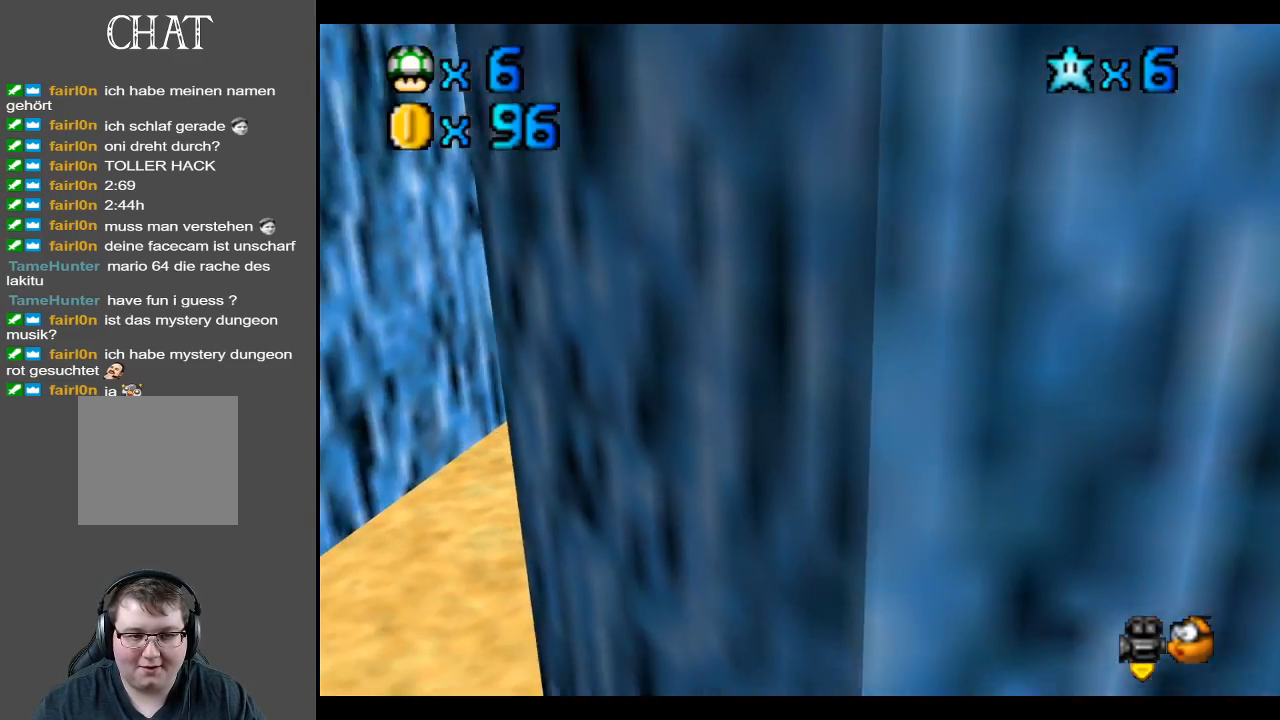
{"buttons": [], "left_stick": "up-left", "right_stick": "center", "events": [[200, "A", "down"], [483, "A", "up"]]}
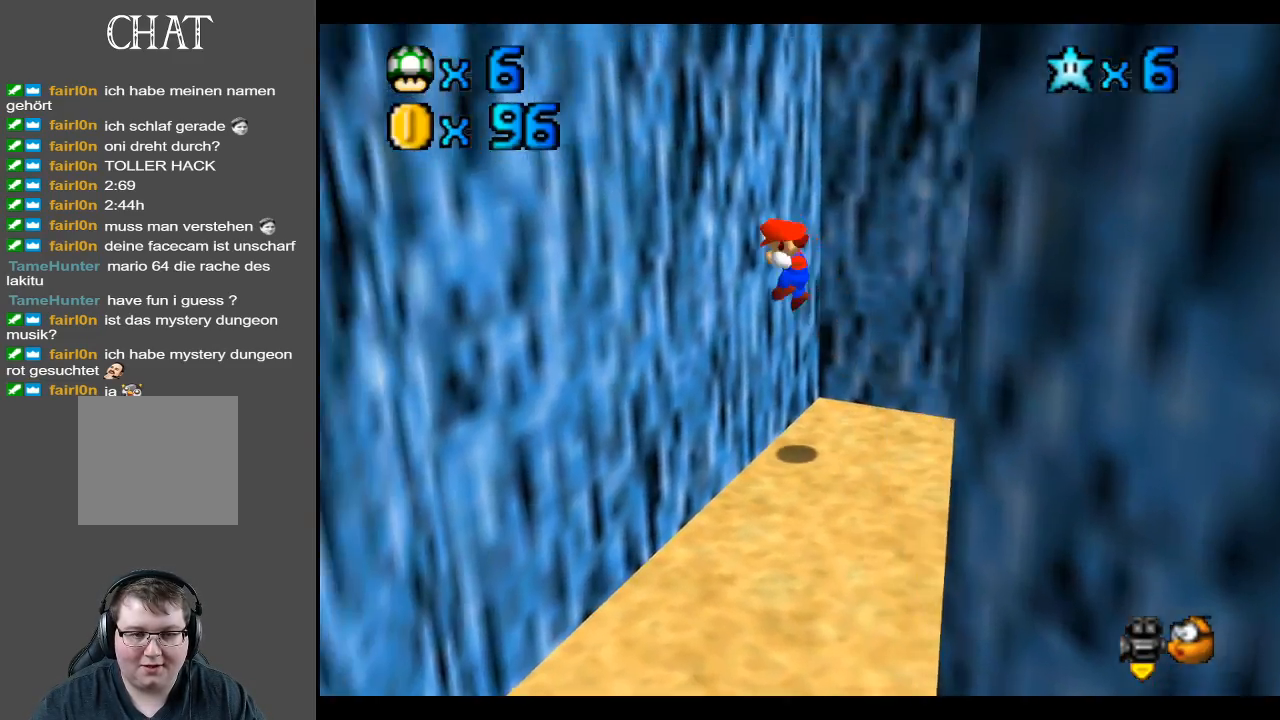
{"buttons": [], "left_stick": "center", "right_stick": "center", "events": [[83, "A", "down"], [100, "left_stick", "down-right"], [400, "A", "up"], [500, "left_stick", "center"]]}
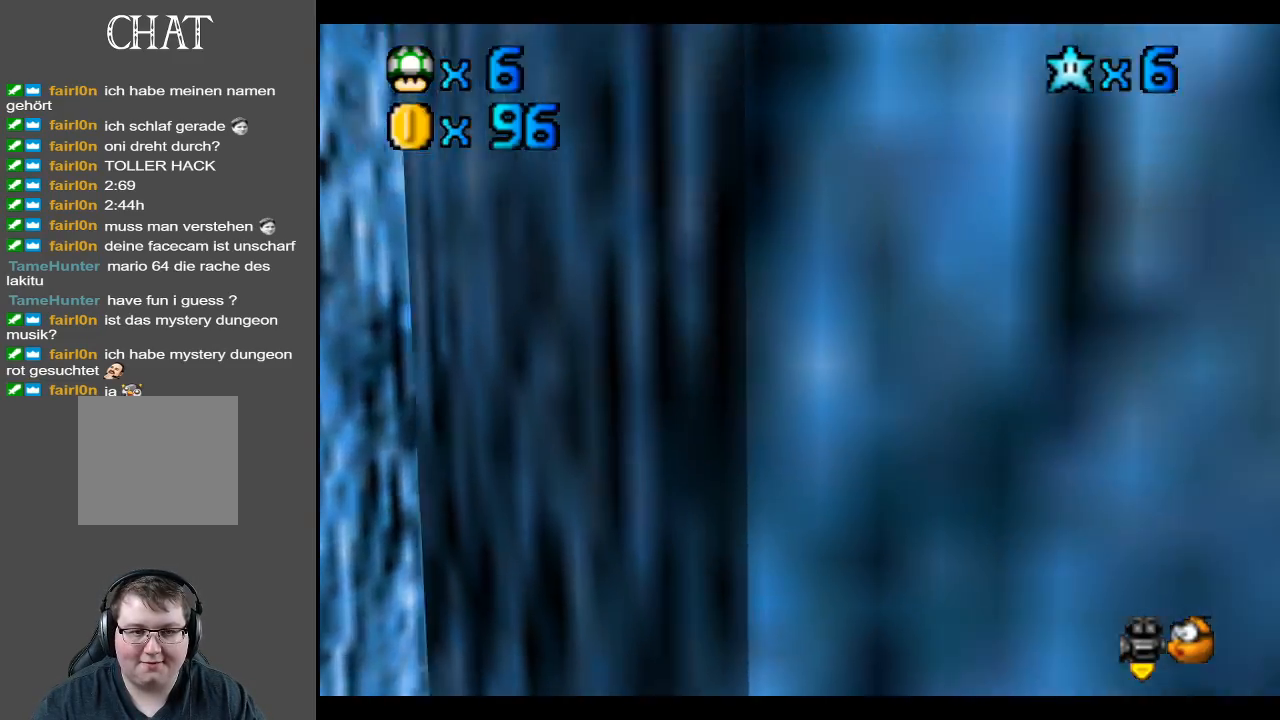
{"buttons": [], "left_stick": "up-left", "right_stick": "center", "events": [[17, "A", "down"], [17, "left_stick", "down-right"], [50, "left_stick", "up-left"], [383, "A", "up"]]}
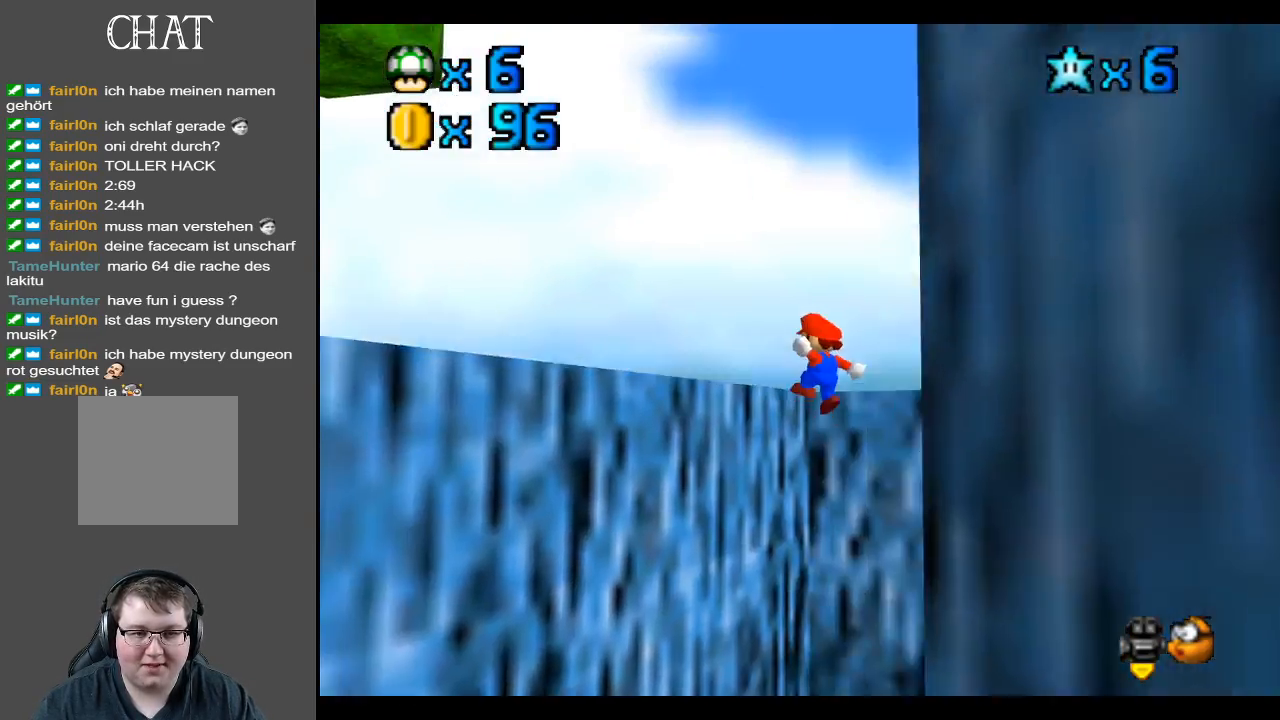
{"buttons": ["A"], "left_stick": "right", "right_stick": "center", "events": [[33, "left_stick", "right"], [333, "A", "down"]]}
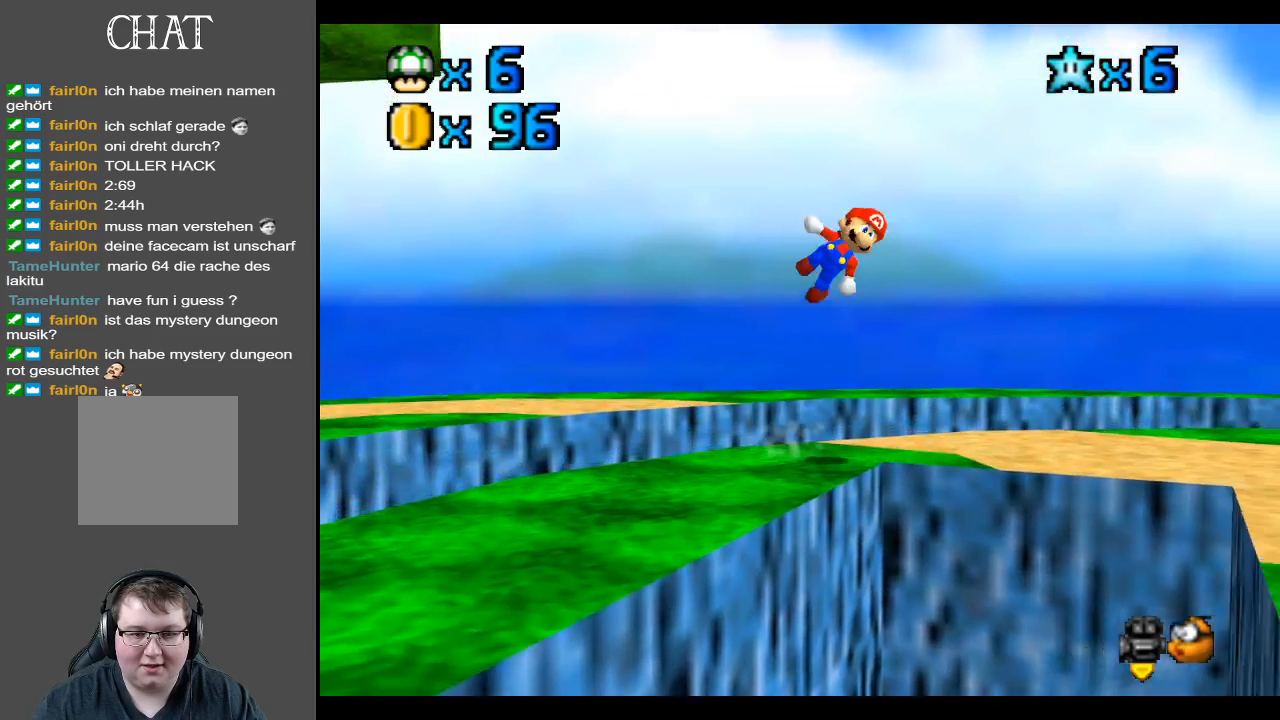
{"buttons": [], "left_stick": "right", "right_stick": "center", "events": [[33, "A", "up"], [100, "left_stick", "up"], [300, "left_stick", "up-right"], [333, "B", "down"], [450, "left_stick", "right"], [483, "B", "up"]]}
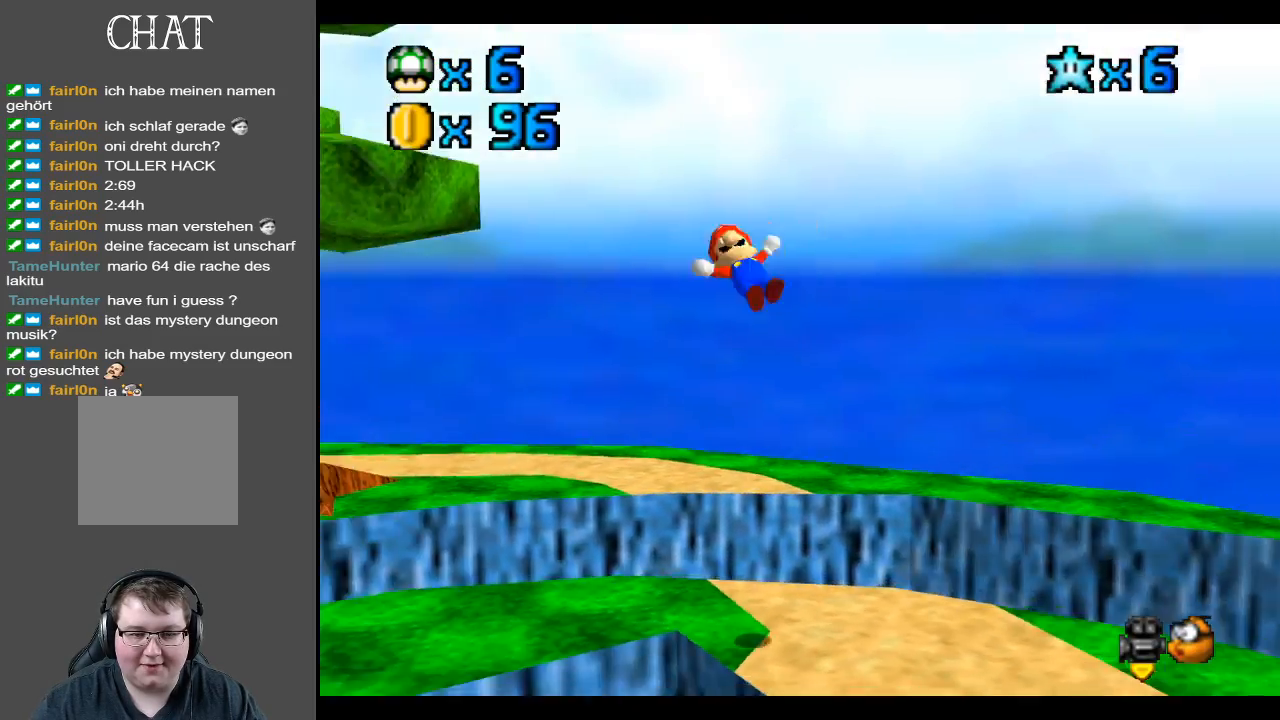
{"buttons": ["B"], "left_stick": "center", "right_stick": "center", "events": [[117, "left_stick", "down-right"], [133, "B", "down"], [283, "B", "up"], [300, "left_stick", "center"], [400, "B", "down"]]}
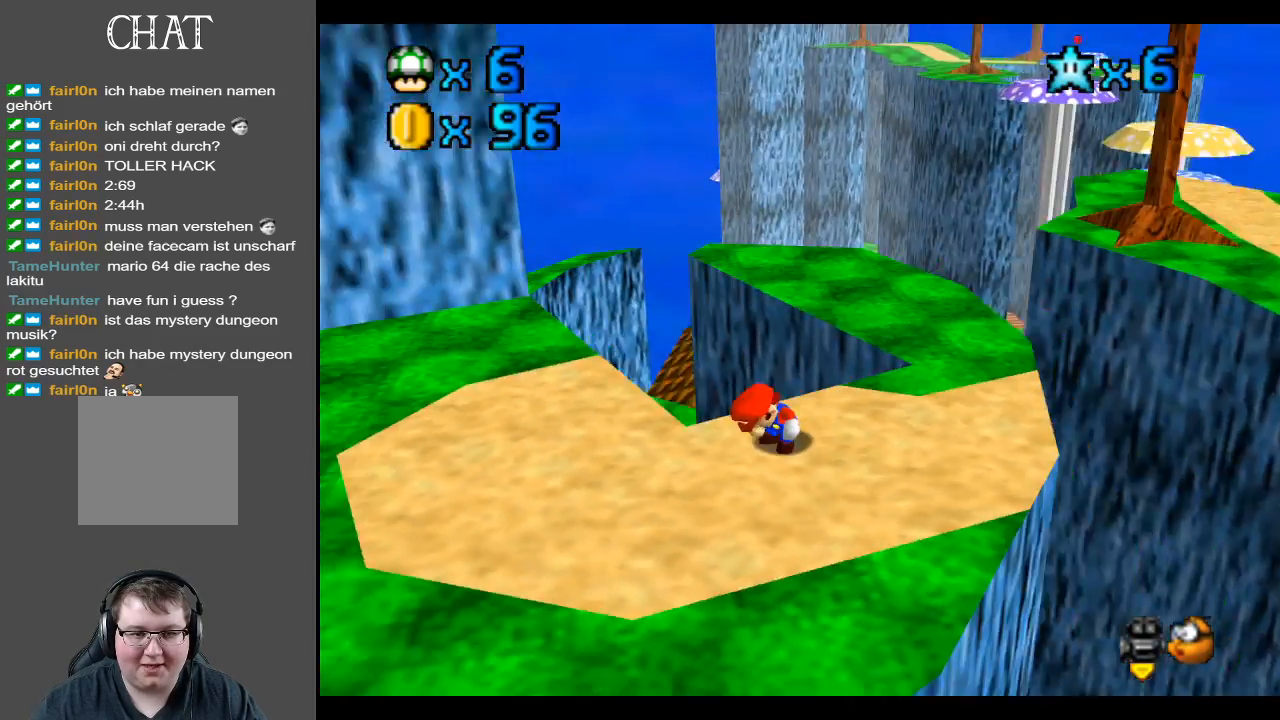
{"buttons": [], "left_stick": "center", "right_stick": "center", "events": [[17, "B", "up"]]}
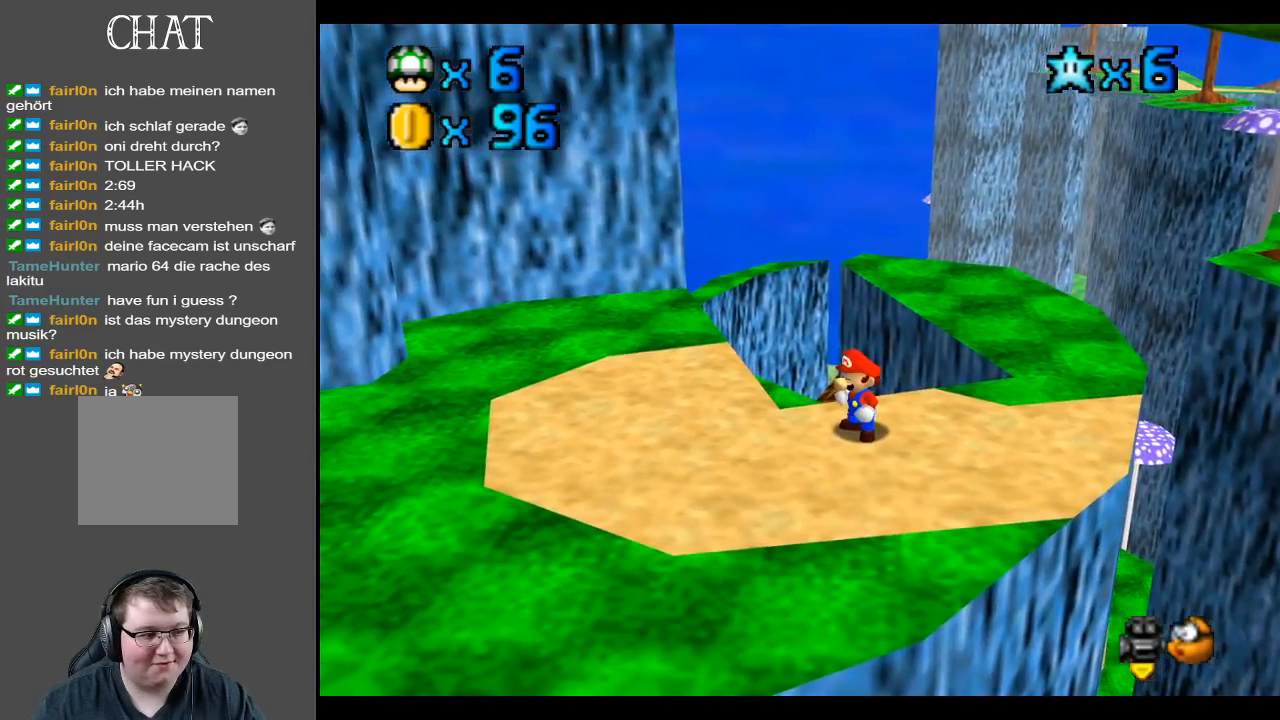
{"buttons": [], "left_stick": "center", "right_stick": "center", "events": []}
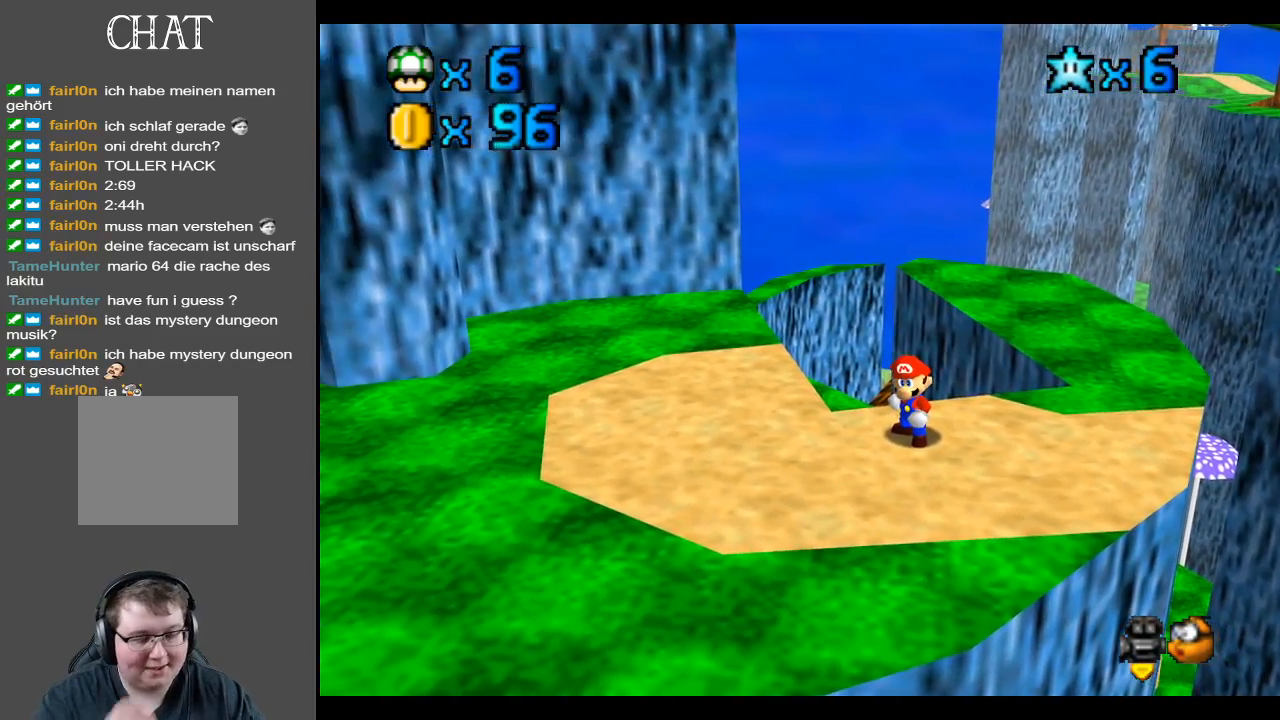
{"buttons": [], "left_stick": "center", "right_stick": "center", "events": []}
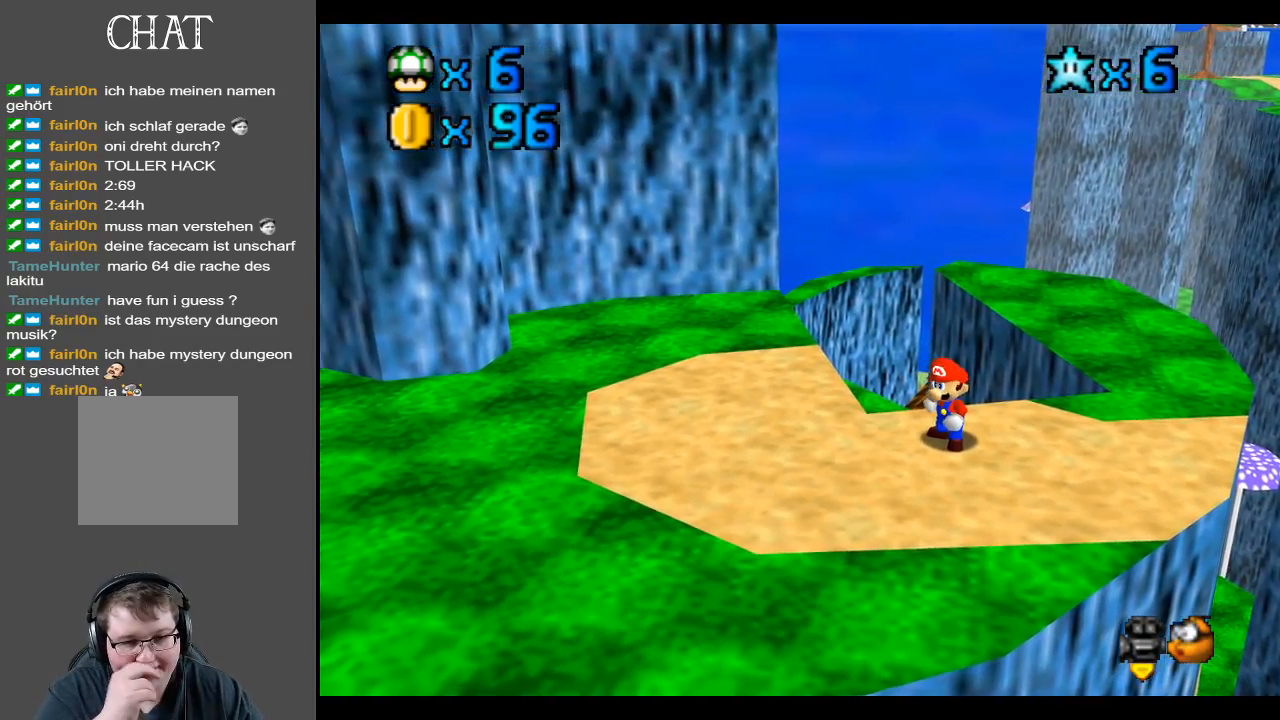
{"buttons": [], "left_stick": "center", "right_stick": "center", "events": []}
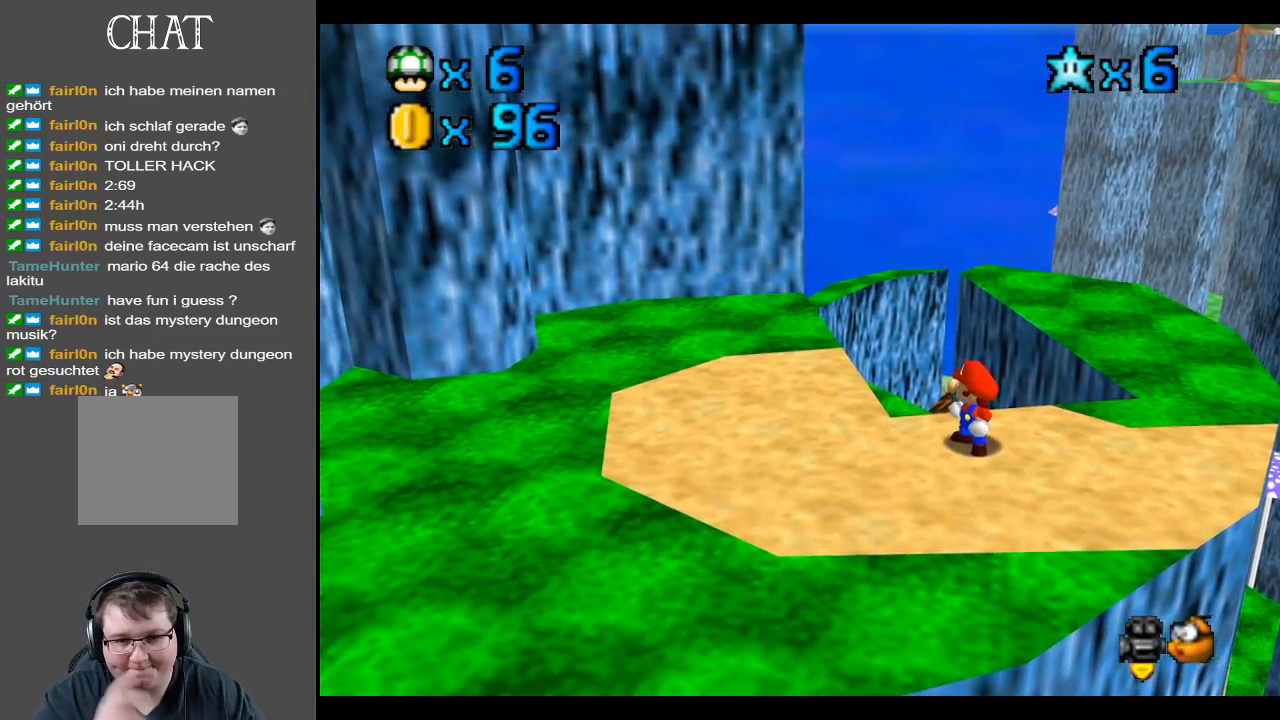
{"buttons": [], "left_stick": "down-left", "right_stick": "center", "events": [[33, "left_stick", "down-right"], [183, "left_stick", "down"], [333, "left_stick", "down-left"], [383, "B", "down"], [483, "B", "up"]]}
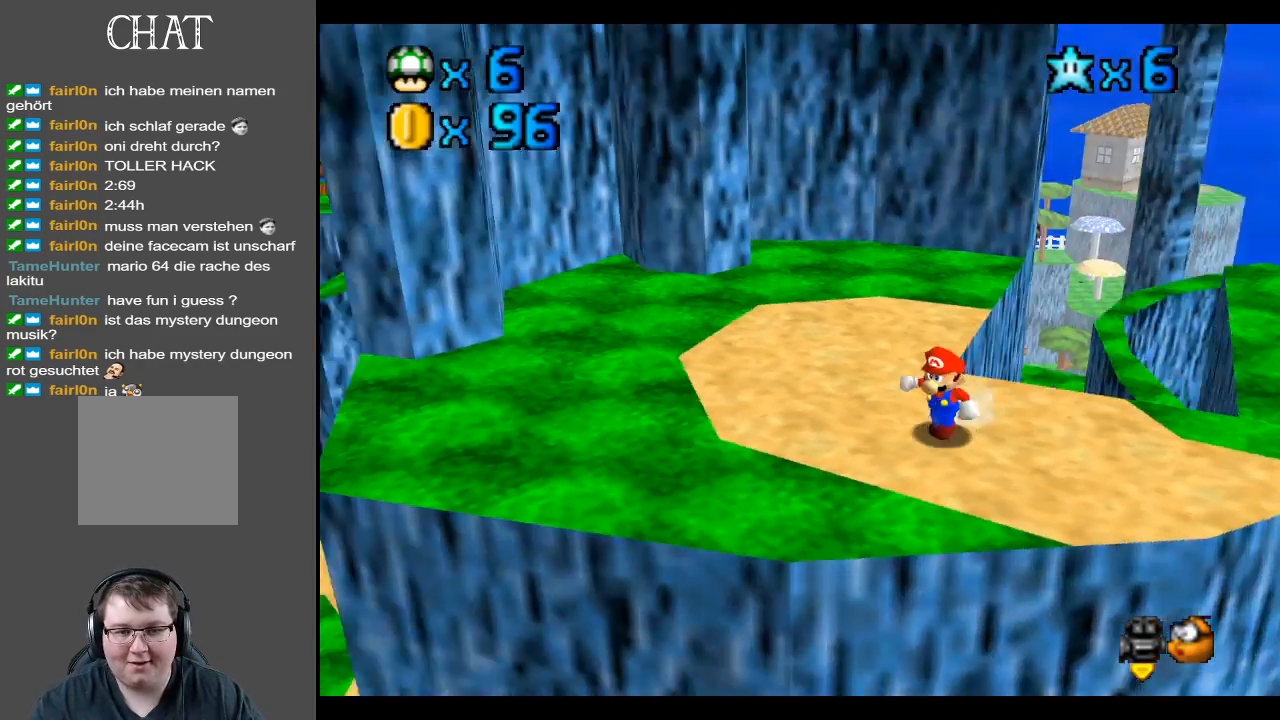
{"buttons": [], "left_stick": "up-left", "right_stick": "center", "events": [[83, "left_stick", "left"], [117, "B", "down"], [183, "left_stick", "up-left"], [217, "B", "up"]]}